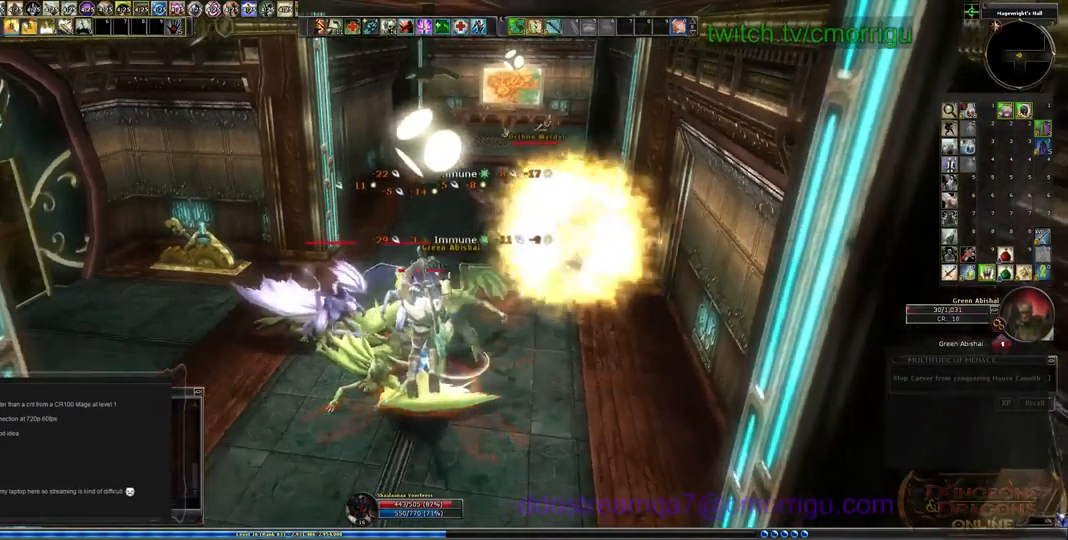
Gameplay with keyboard; each line is a JSON object with the keys held at the frame after it. "events" lists presses ("down") and releases ("up") of ".", "/", "0", "1", "2", "3", "4", "5", "6", "7", "8", "9", "a", "b", "backslash", "backspace", "c", "caps_lock", "comma", "ctrl_l", "ctrl_r", "d", "e", "equals", "escape", "f", "f1", "f10", "f11", "f12", "f2", "f3", "f4", "f5", "f6", "f7", "f8", "f9", "g", "h", "i", "j", "k", "l", "lbracket", "m", "minus", "n", "o", "p", "q", "quote", "r", "rbracket", "return", "s", "semicolon", "shift_l", "shift_r", "space", "t", "tab", "tilde", "u", "v", "w", "x", "y" and "z" between this image and that frame as [ms after this image, input, new state], when the widget could be followed in between. No other keys are recorded. Mouse input is not recorded.
{"keys": ["2", "a"], "events": [[34, "1", "up"], [367, "a", "down"], [400, "2", "down"]]}
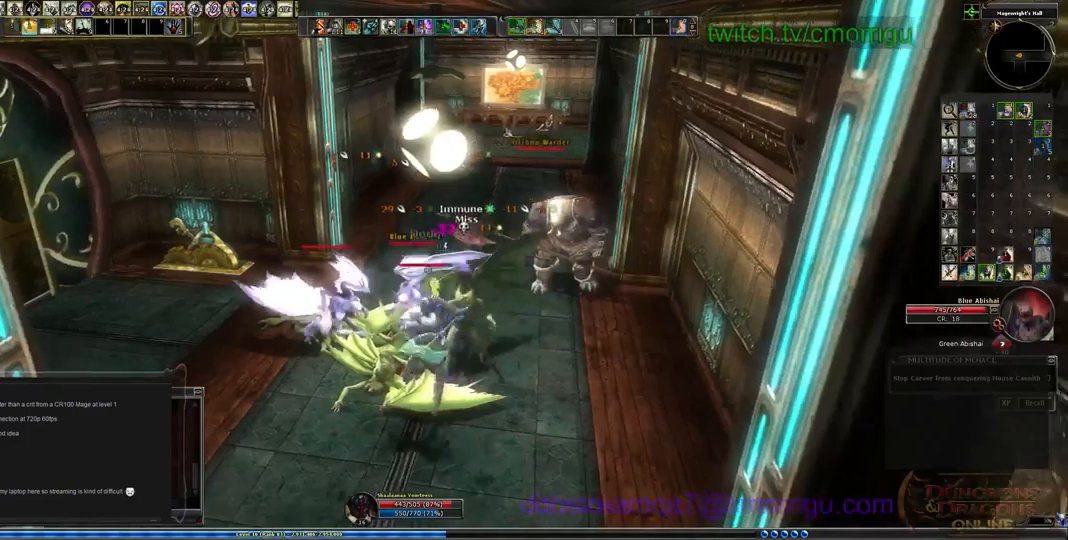
{"keys": [], "events": [[100, "2", "up"], [100, "a", "up"]]}
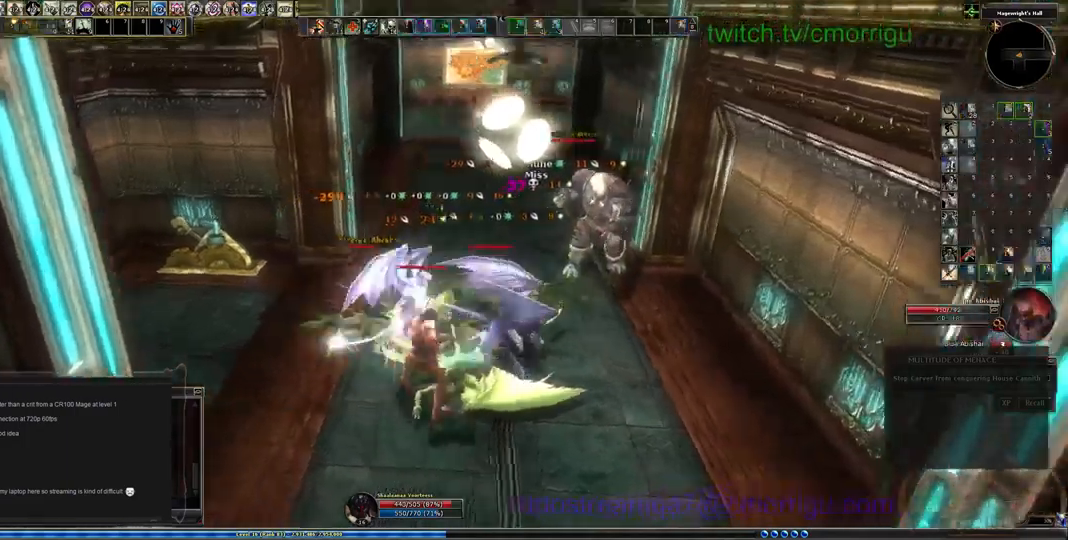
{"keys": [], "events": [[33, "1", "down"], [33, "w", "down"], [167, "w", "up"], [233, "1", "up"]]}
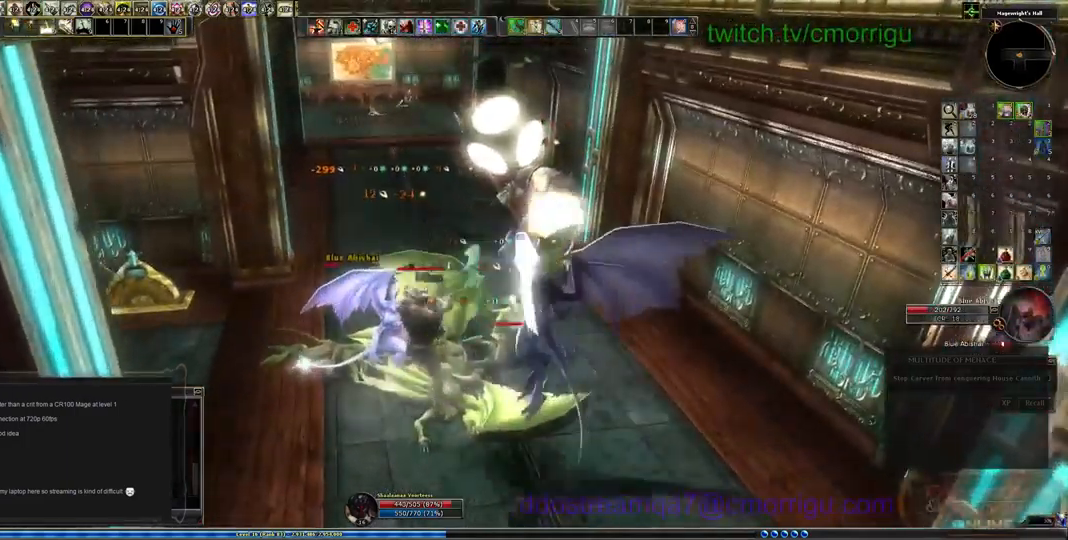
{"keys": ["a"]}
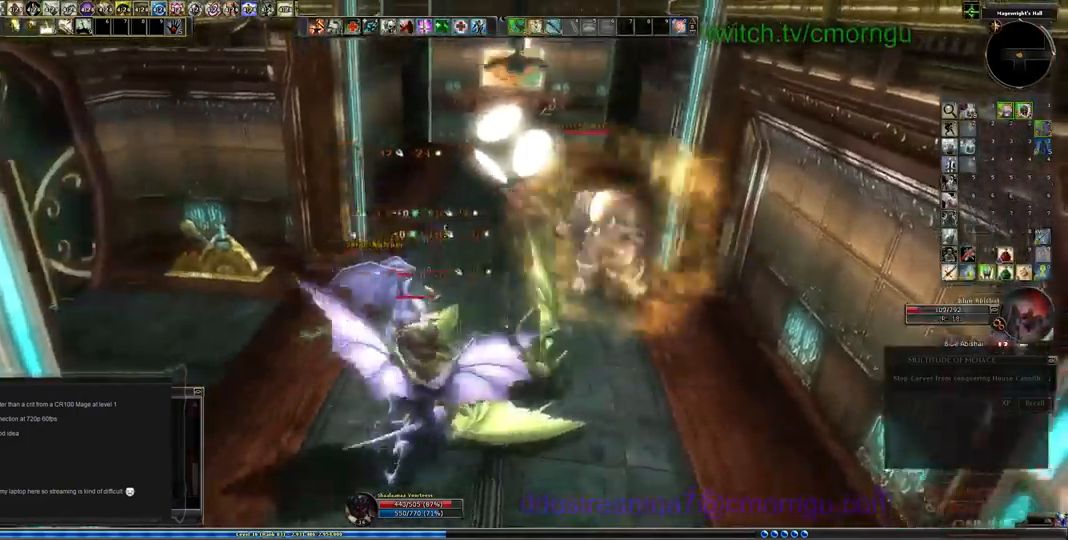
{"keys": [], "events": [[200, "a", "up"]]}
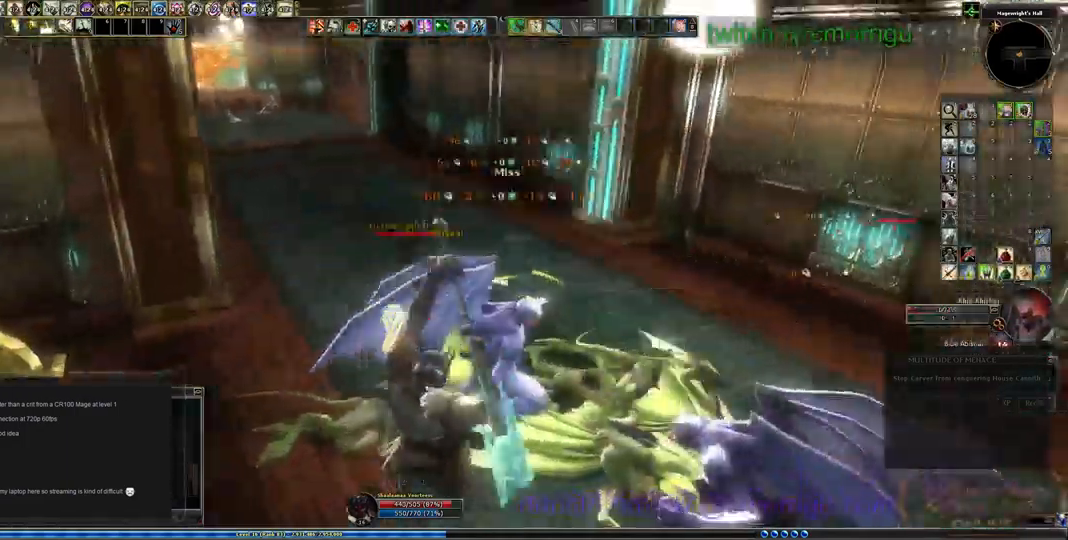
{"keys": ["1"], "events": [[400, "1", "down"]]}